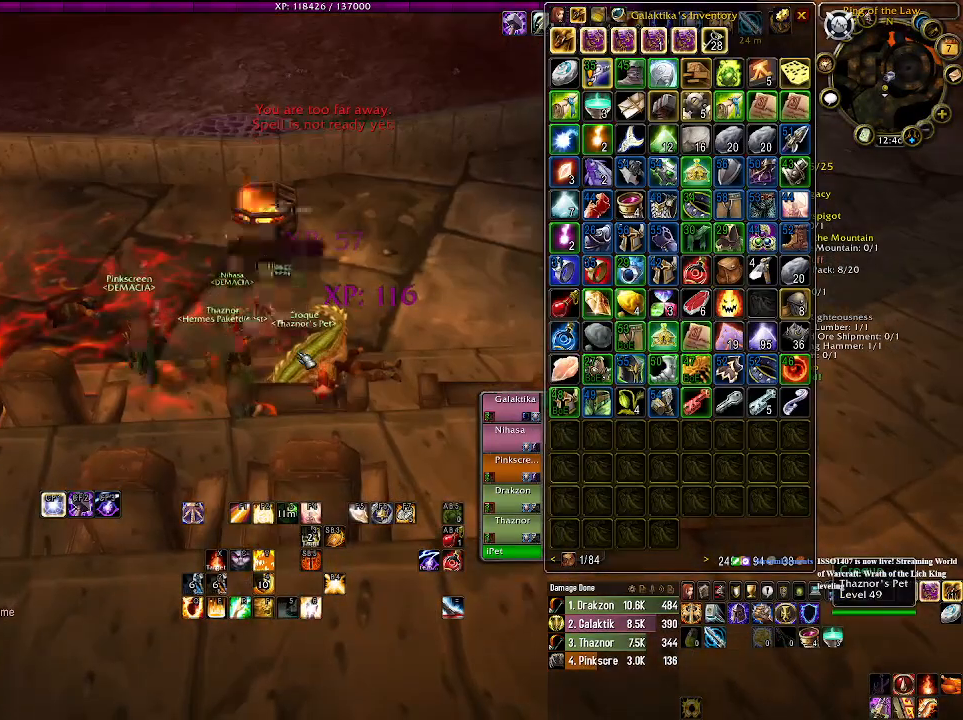
Gameplay with keyboard and mouse; each line is a JSON object with the keys and mouse buttons held at the frame after it. "events" lists presses ("down") and releases ("up") of "1", "2", "3", "4", "5", "a", "alt", "b", "c", "ctrl", "d", "e", "f", "g", "q", "r", "s", "shift", "space", "t", "tab", "v", "w", "x", "z", "mouse_left", "mouse_wheel" and "mouse_right" between this image and that frame as [ms after this image, input, new state], when the widget could be followed in between. "mouse_left", "mouse_wheel", "mouse_right" = the "left", "wheel", "right" buttons of the "mouse" list. No other keys are recorded. "wheel" means that the mouse wheel is clicked or scrolled. Mouse movement is not recorded.
{"keys": [], "mouse": ["left", "right"], "events": [[116, "w", "up"], [233, "mouse_right", "down"], [333, "mouse_left", "down"]]}
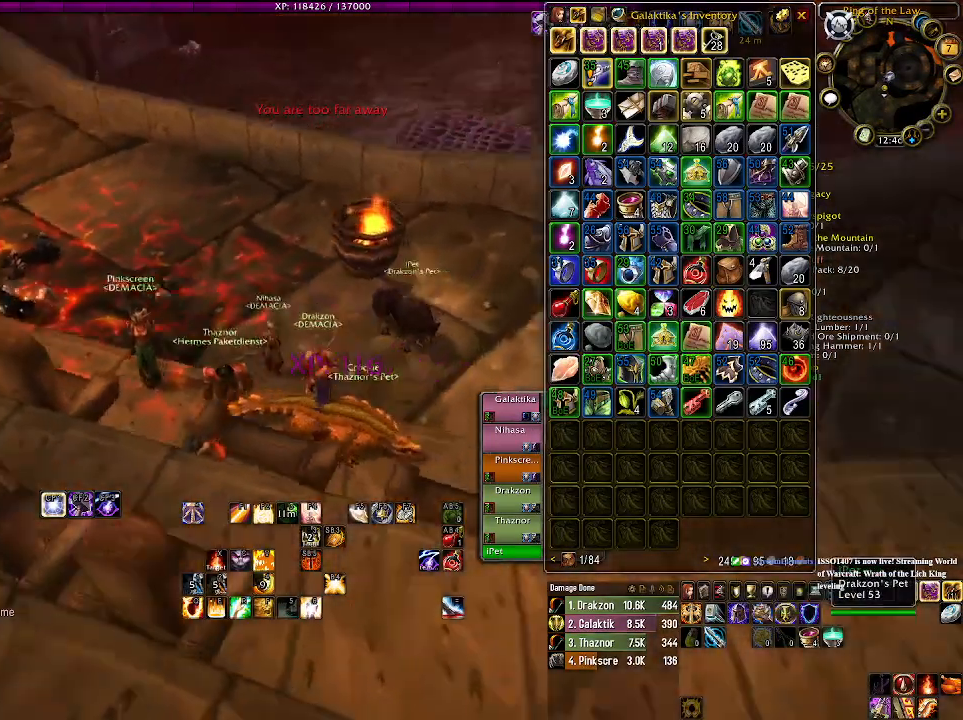
{"keys": [], "mouse": [], "events": [[100, "mouse_left", "up"], [133, "mouse_right", "up"]]}
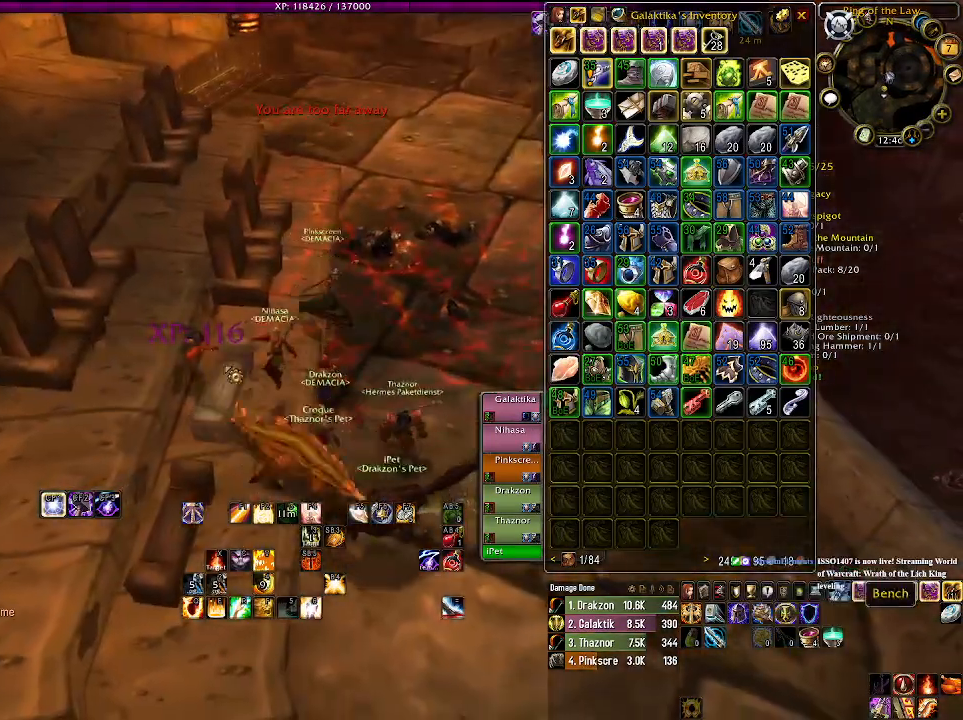
{"keys": [], "mouse": ["right"], "events": [[433, "mouse_right", "down"]]}
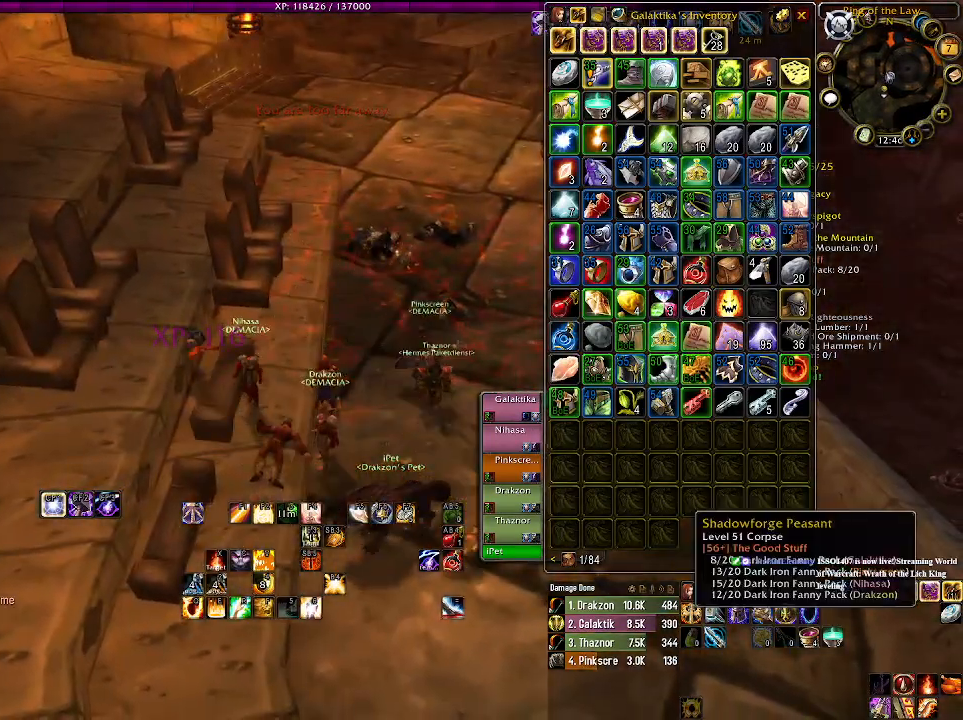
{"keys": ["d", "w"], "mouse": [], "events": [[16, "mouse_right", "up"], [216, "w", "down"], [400, "d", "down"]]}
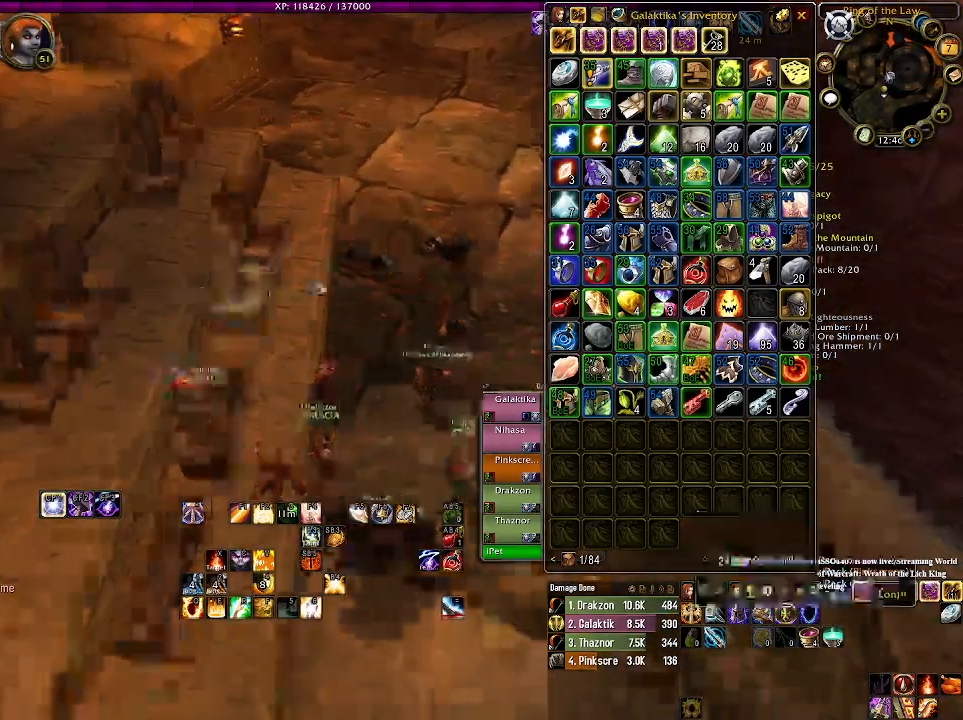
{"keys": ["d", "w"], "mouse": [], "events": [[300, "d", "up"], [500, "d", "down"]]}
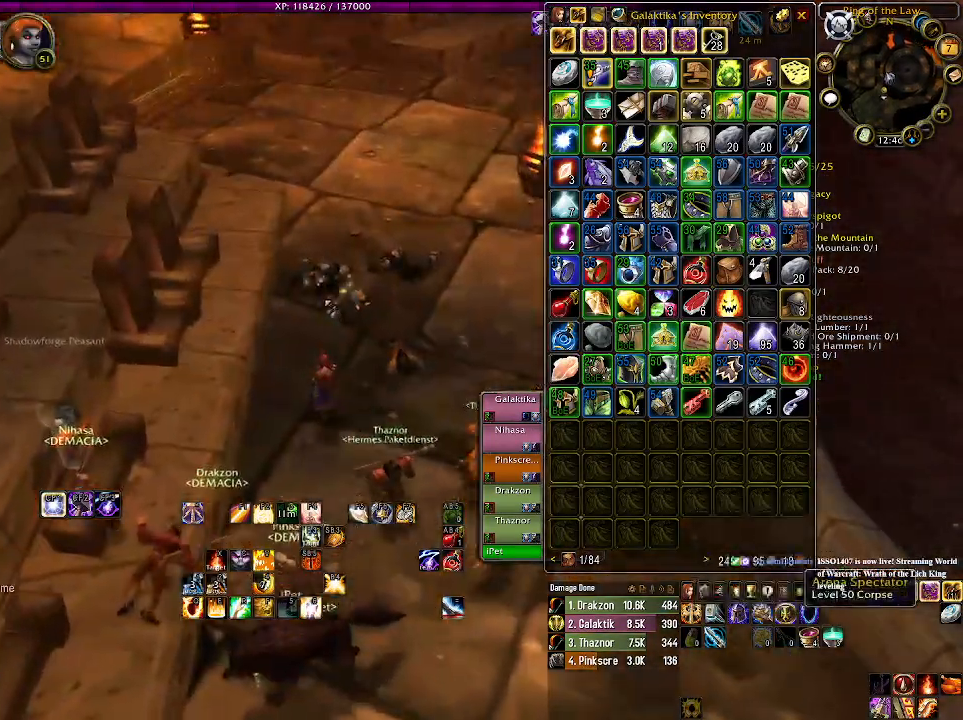
{"keys": [], "mouse": [], "events": [[133, "d", "up"], [300, "w", "up"], [333, "mouse_right", "down"], [400, "mouse_right", "up"]]}
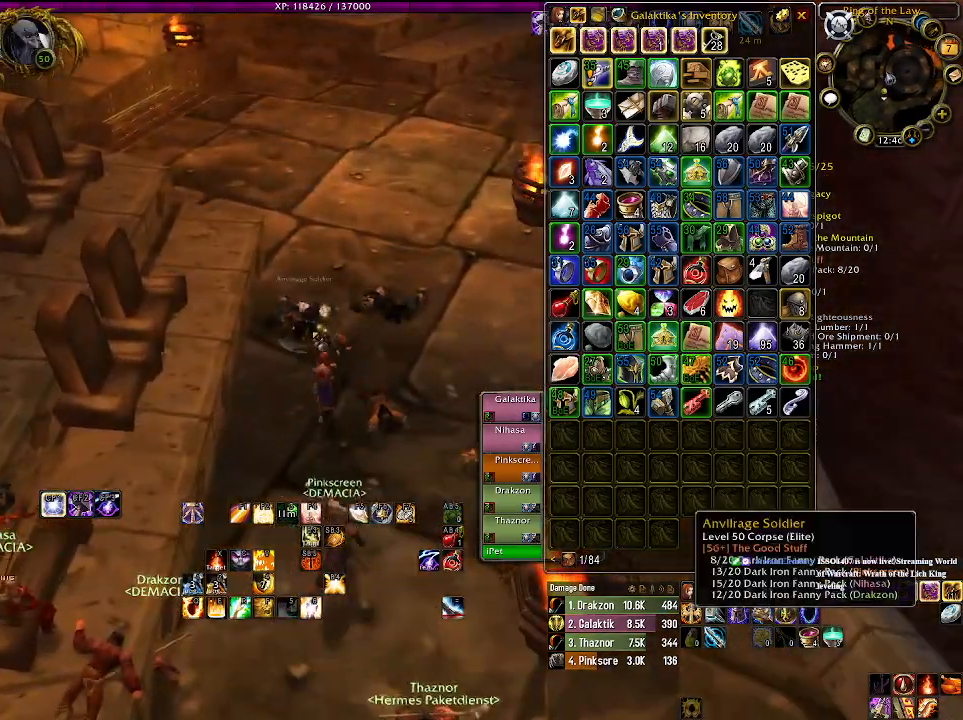
{"keys": ["w"], "mouse": [], "events": [[483, "w", "down"]]}
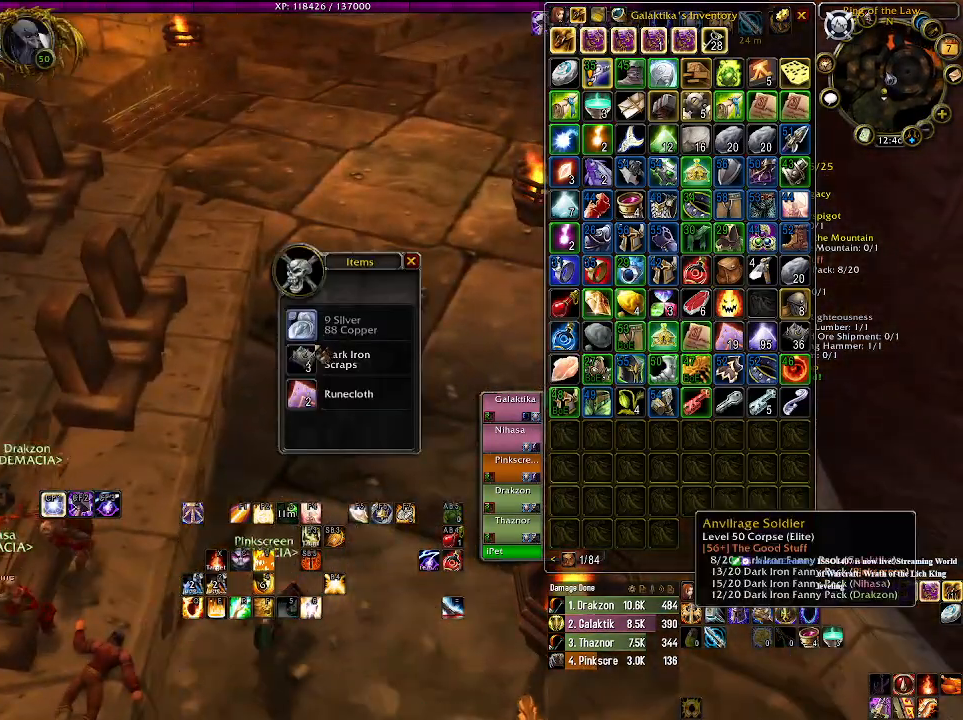
{"keys": [], "mouse": [], "events": [[100, "w", "up"], [333, "mouse_right", "down"], [400, "mouse_right", "up"]]}
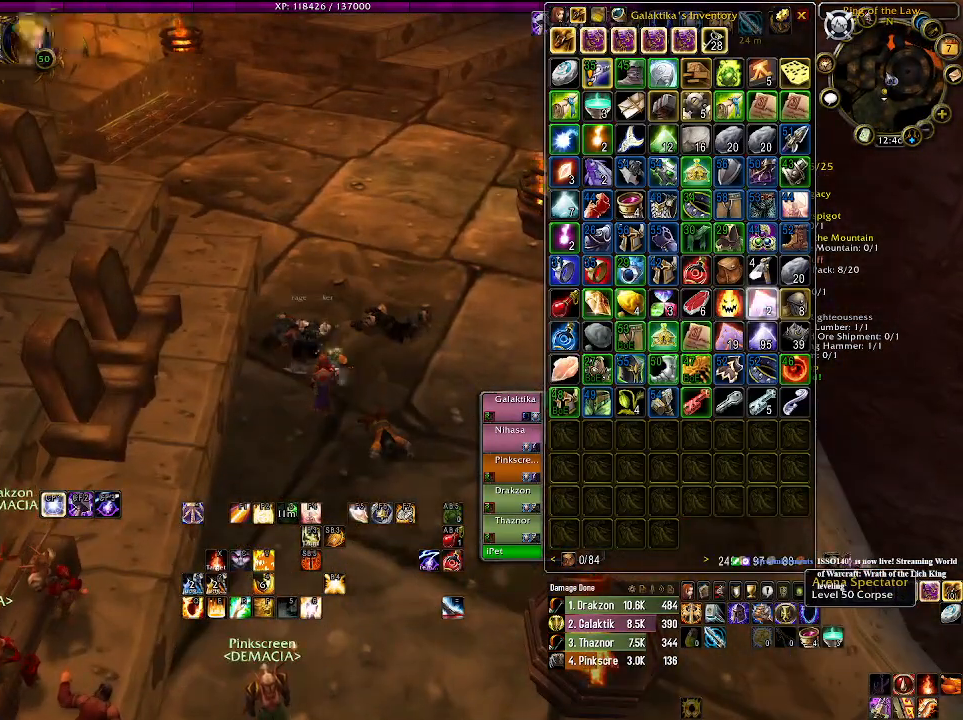
{"keys": [], "mouse": [], "events": []}
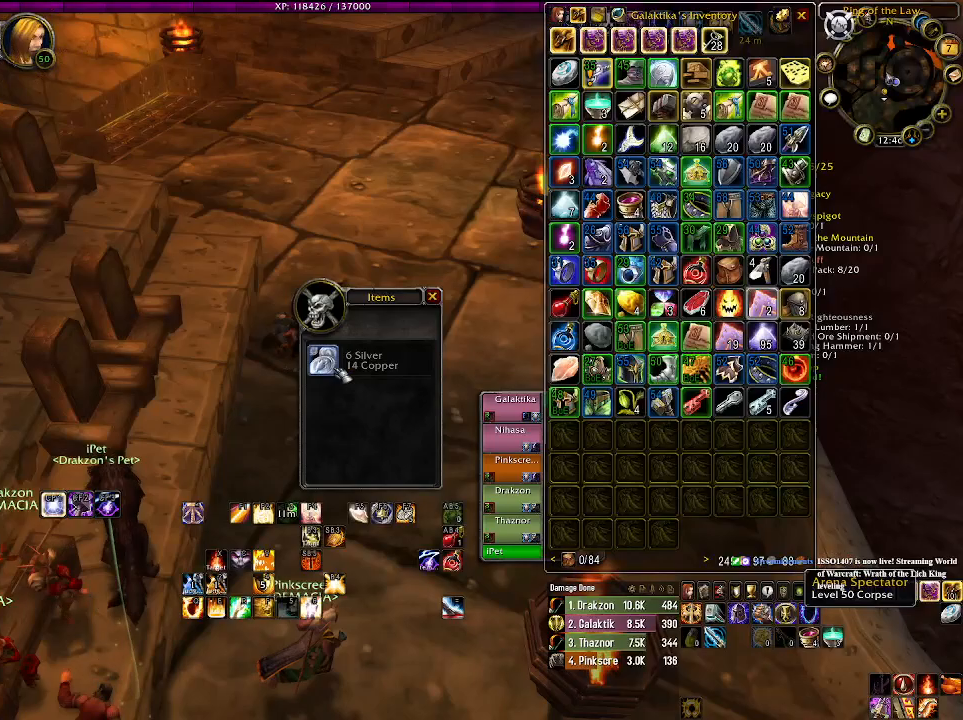
{"keys": [], "mouse": [], "events": []}
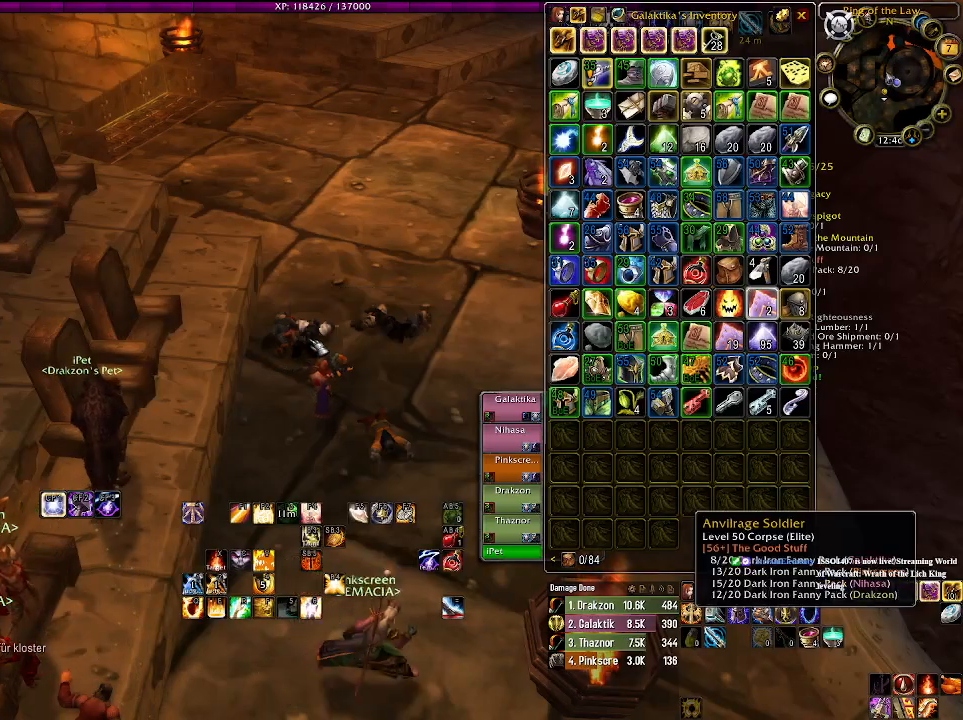
{"keys": ["d", "w"], "mouse": ["right"], "events": [[33, "mouse_right", "down"], [50, "d", "down"], [250, "w", "down"]]}
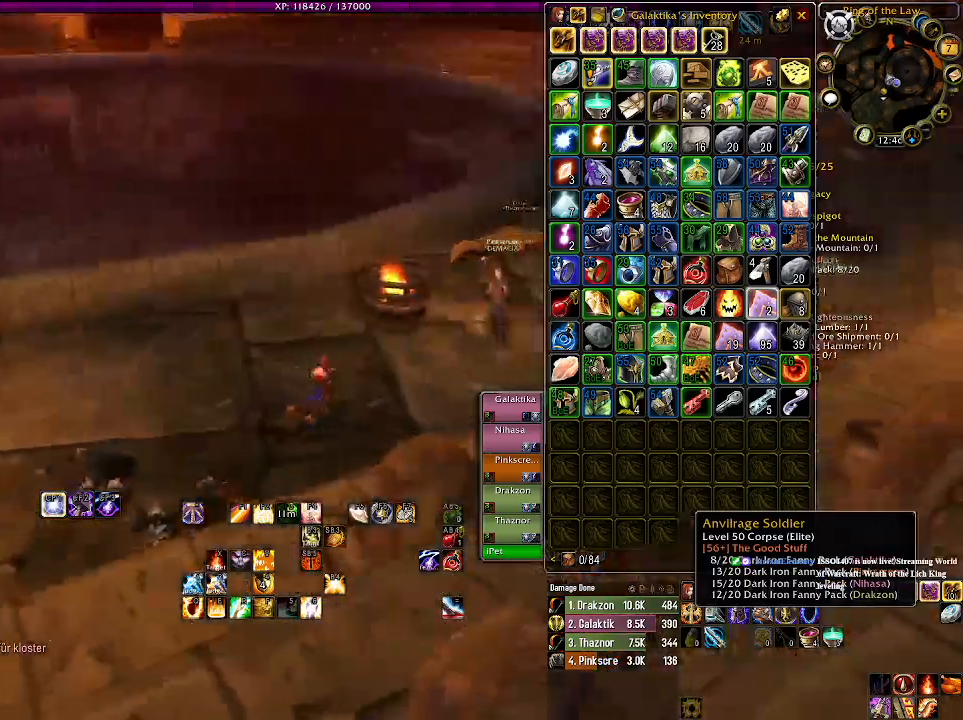
{"keys": ["d", "w"], "mouse": ["right"], "events": []}
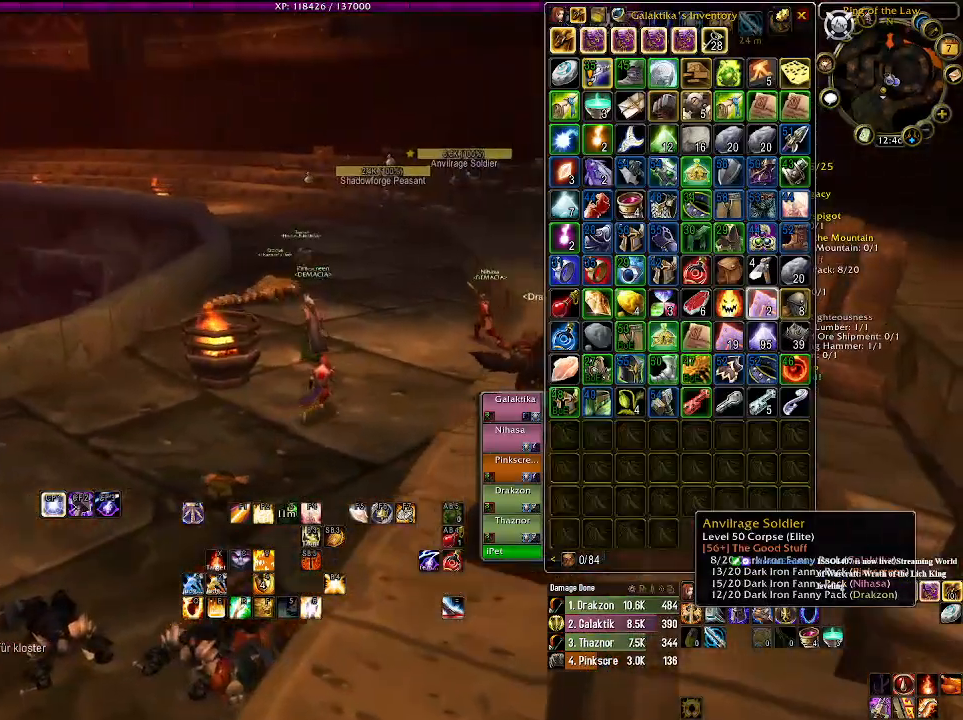
{"keys": ["d", "w"], "mouse": [], "events": [[150, "d", "up"], [200, "mouse_right", "up"], [466, "d", "down"]]}
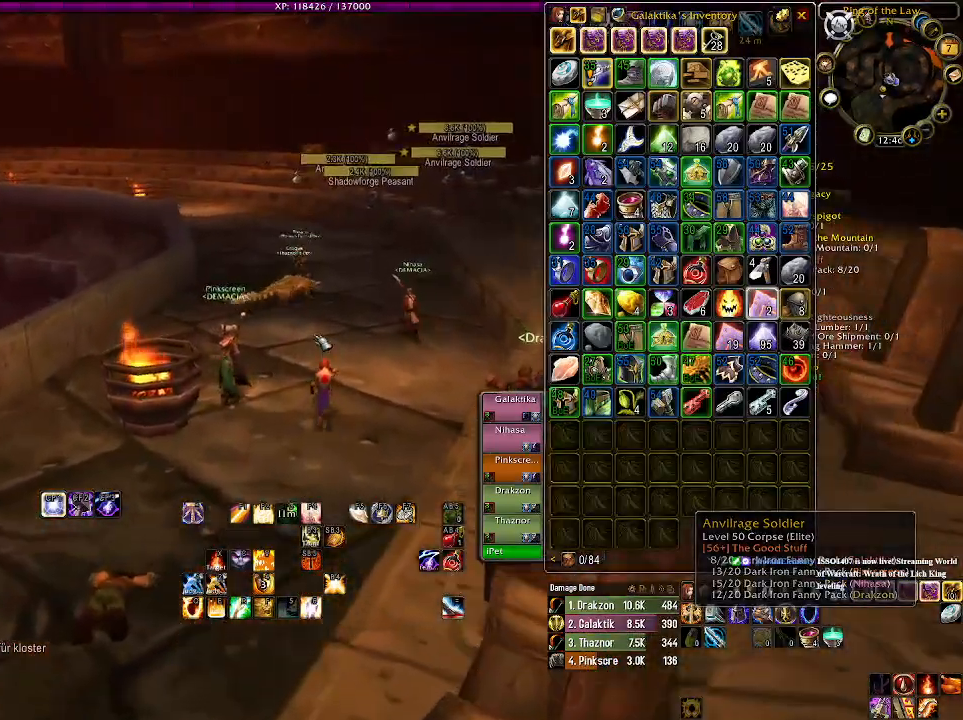
{"keys": ["w"], "mouse": [], "events": [[166, "d", "up"]]}
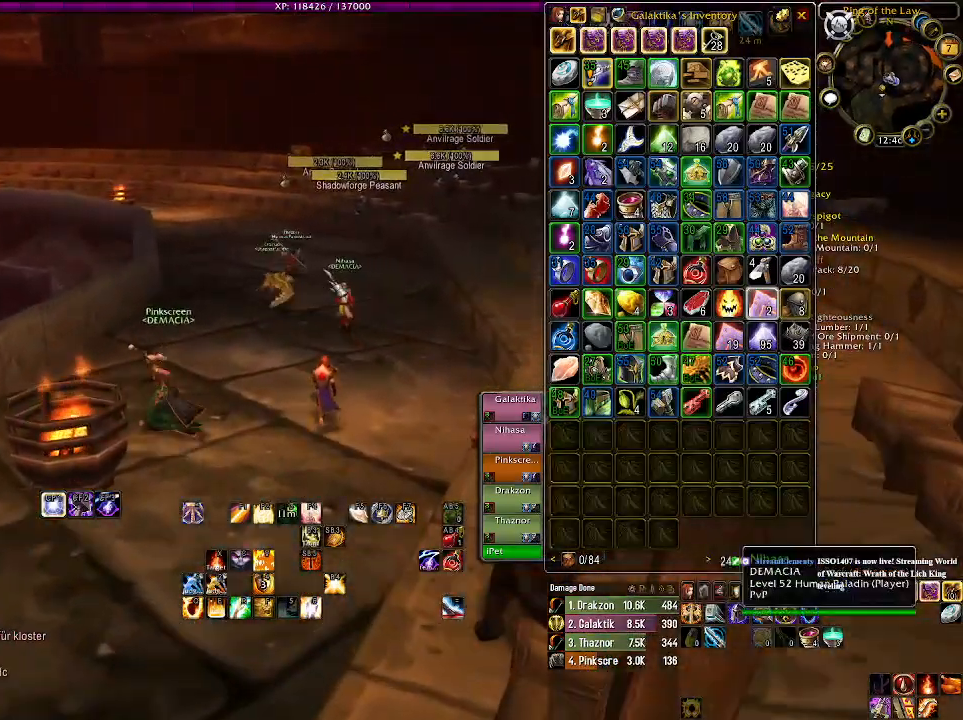
{"keys": ["d", "w"], "mouse": [], "events": [[383, "d", "down"]]}
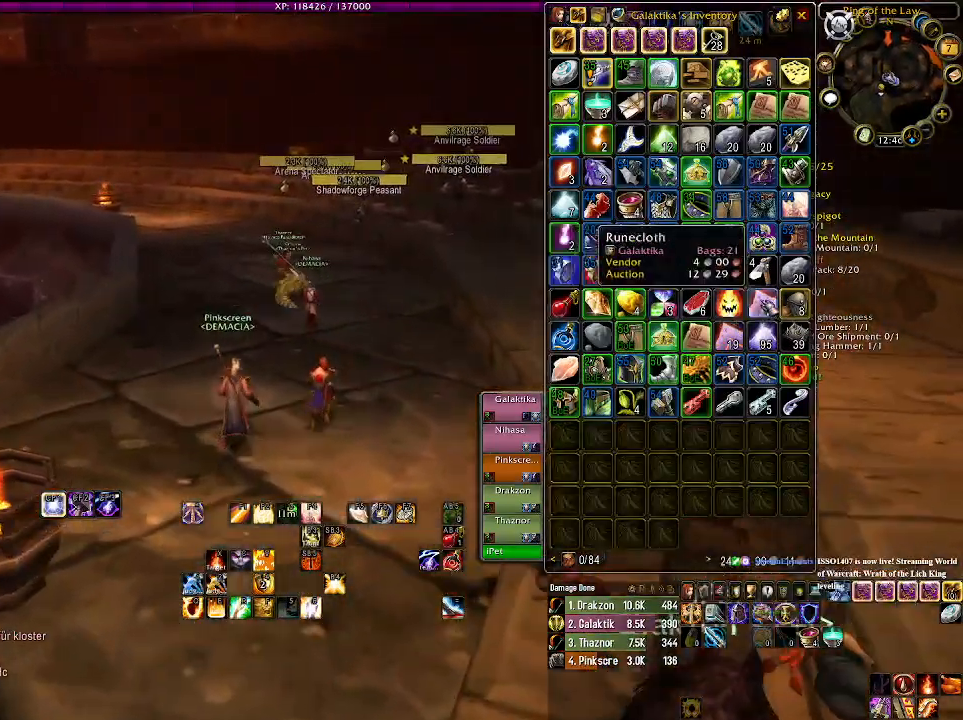
{"keys": ["d", "w"], "mouse": [], "events": [[66, "d", "up"], [216, "5", "down"], [316, "5", "up"], [416, "d", "down"]]}
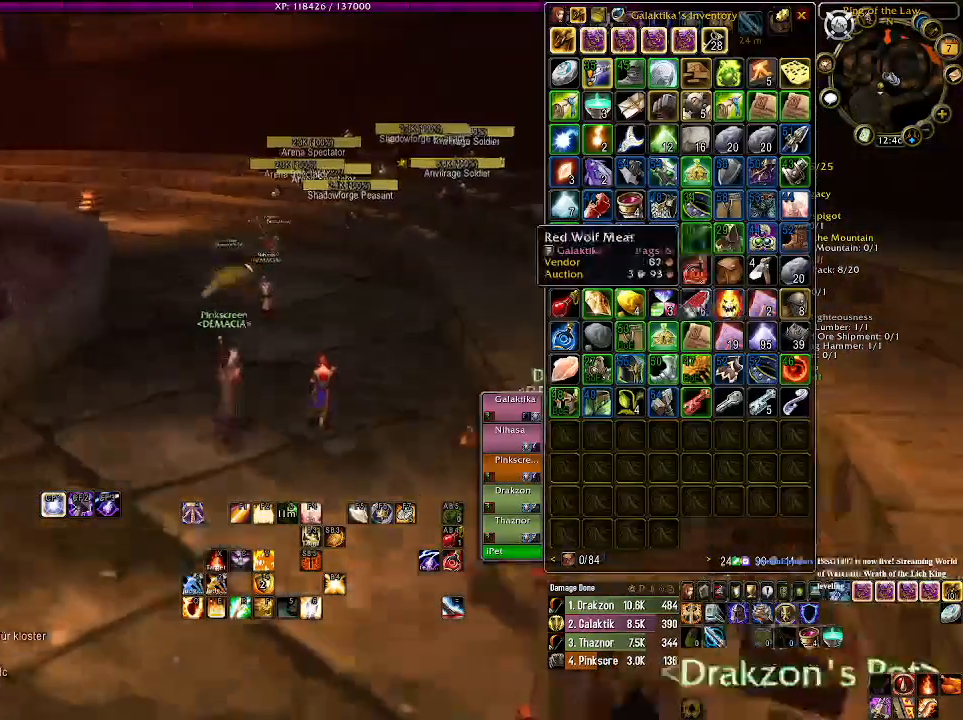
{"keys": ["w"], "mouse": [], "events": [[116, "d", "up"]]}
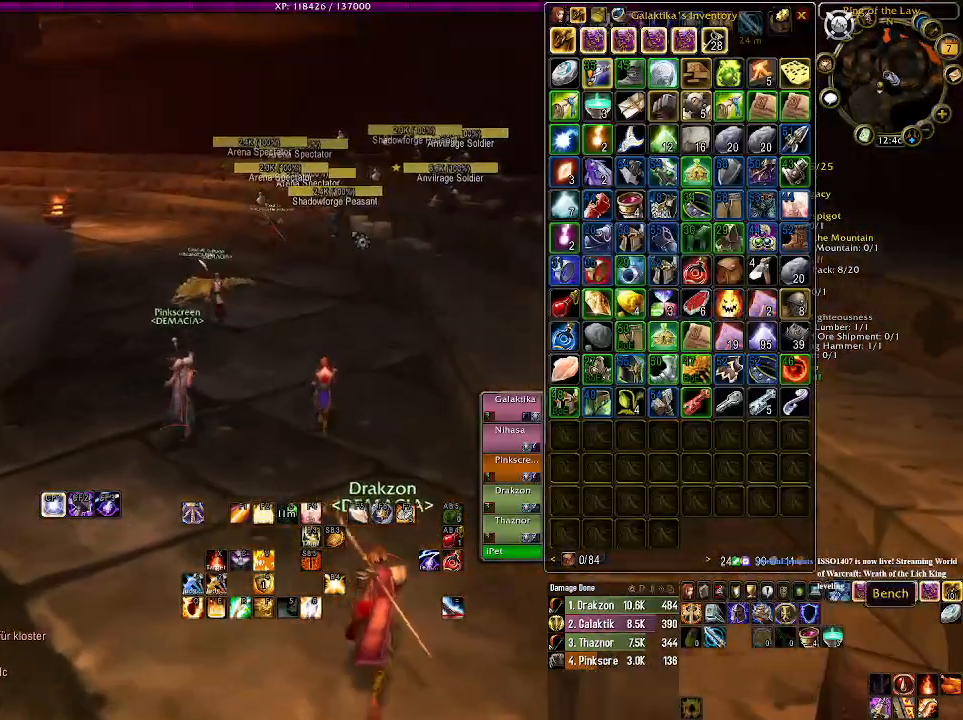
{"keys": ["w"], "mouse": [], "events": [[316, "mouse_right", "down"], [366, "mouse_right", "up"]]}
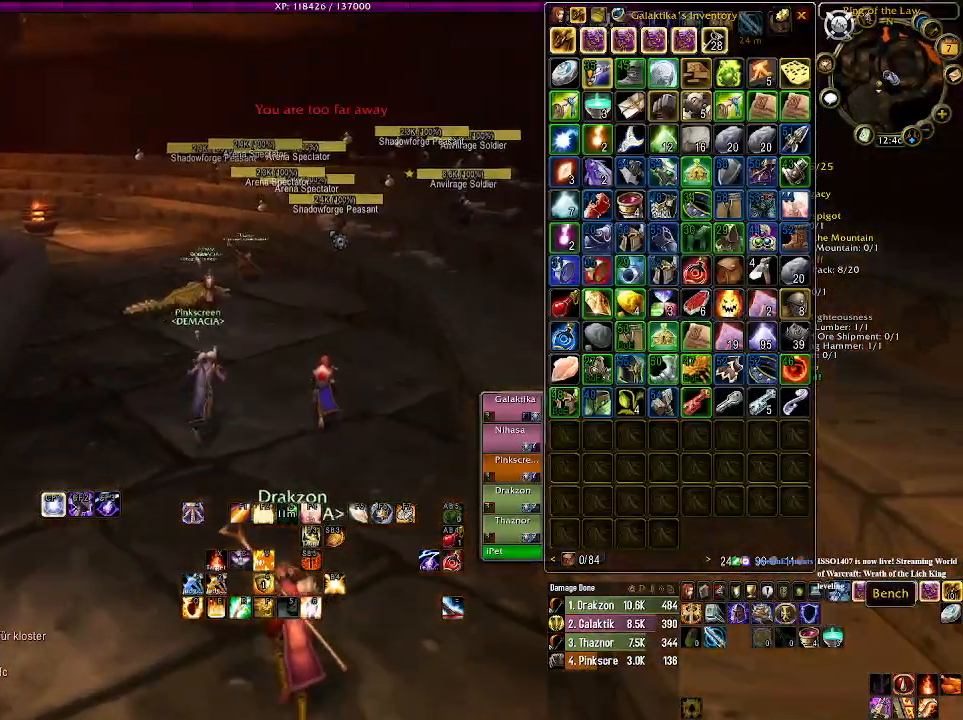
{"keys": ["a", "w"], "mouse": [], "events": [[266, "mouse_right", "down"], [366, "mouse_right", "up"], [483, "a", "down"]]}
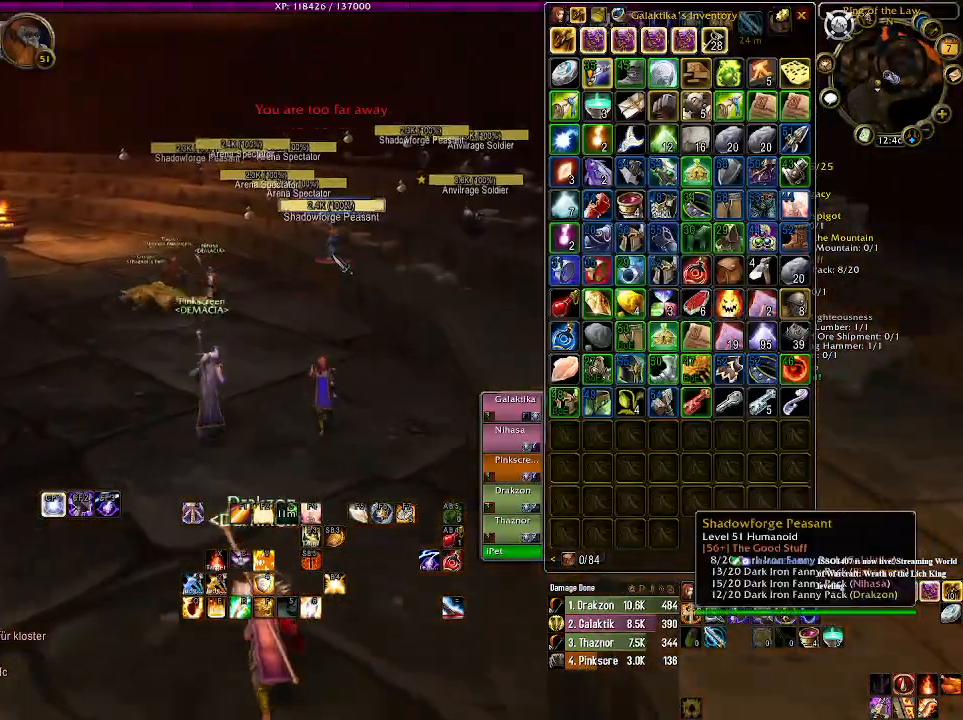
{"keys": ["w"], "mouse": ["right"], "events": [[83, "mouse_right", "down"], [500, "a", "up"]]}
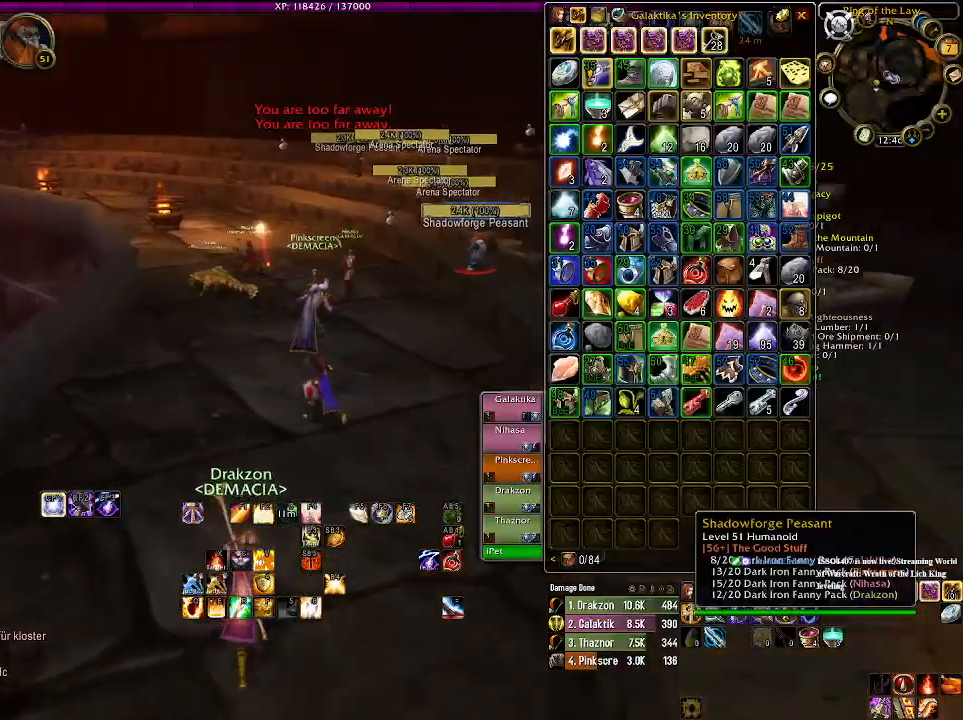
{"keys": ["a", "w"], "mouse": ["right"], "events": [[350, "a", "down"]]}
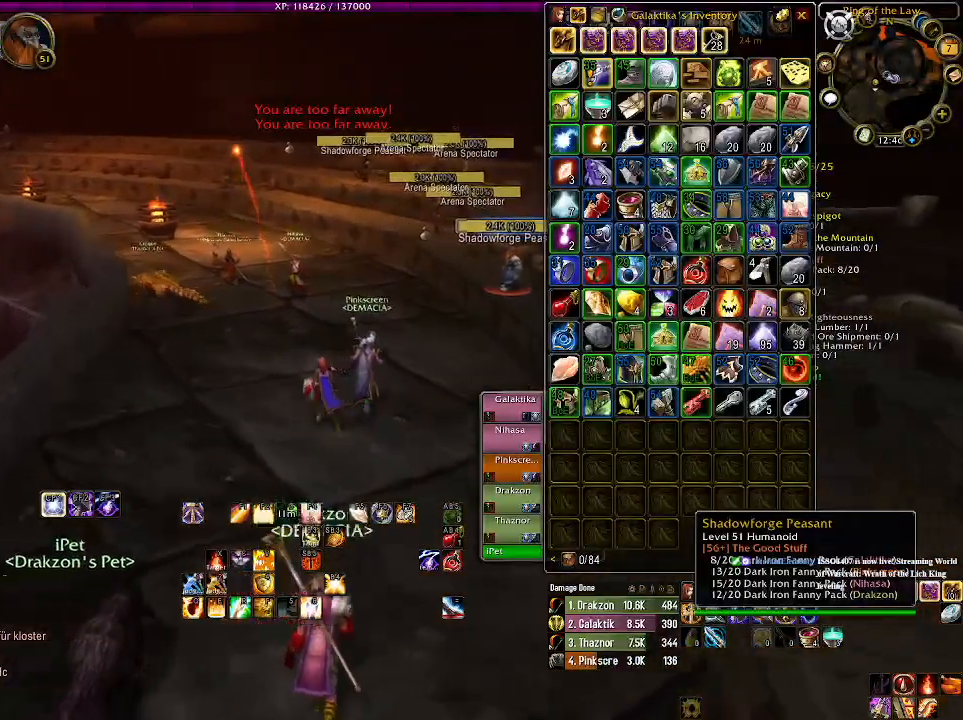
{"keys": ["a", "w"], "mouse": ["right"], "events": [[50, "a", "up"], [150, "mouse_wheel", "down"], [383, "a", "down"], [483, "mouse_wheel", "up"]]}
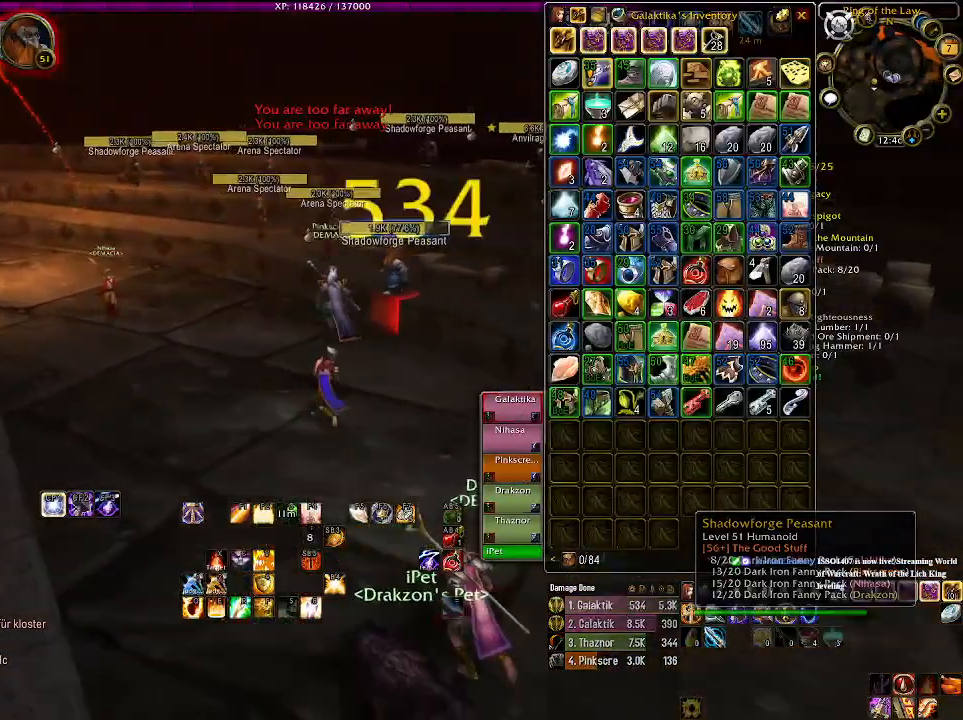
{"keys": ["w"], "mouse": [], "events": [[33, "mouse_right", "up"], [466, "a", "up"]]}
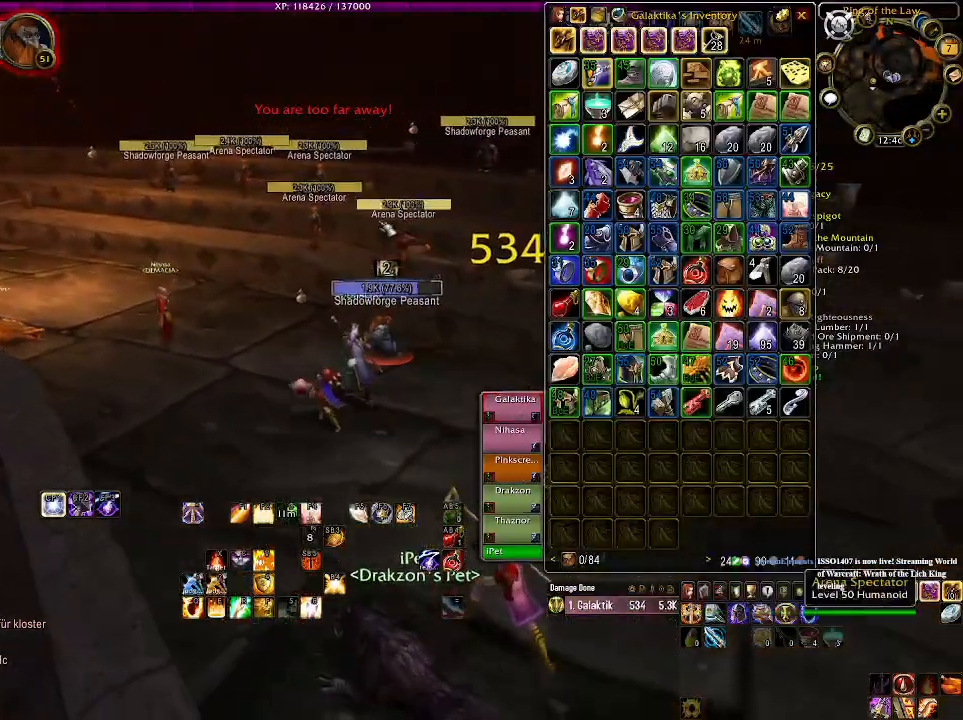
{"keys": ["w"], "mouse": ["right"], "events": [[100, "mouse_right", "down"], [166, "mouse_right", "up"], [183, "a", "down"], [350, "a", "up"], [383, "mouse_right", "down"]]}
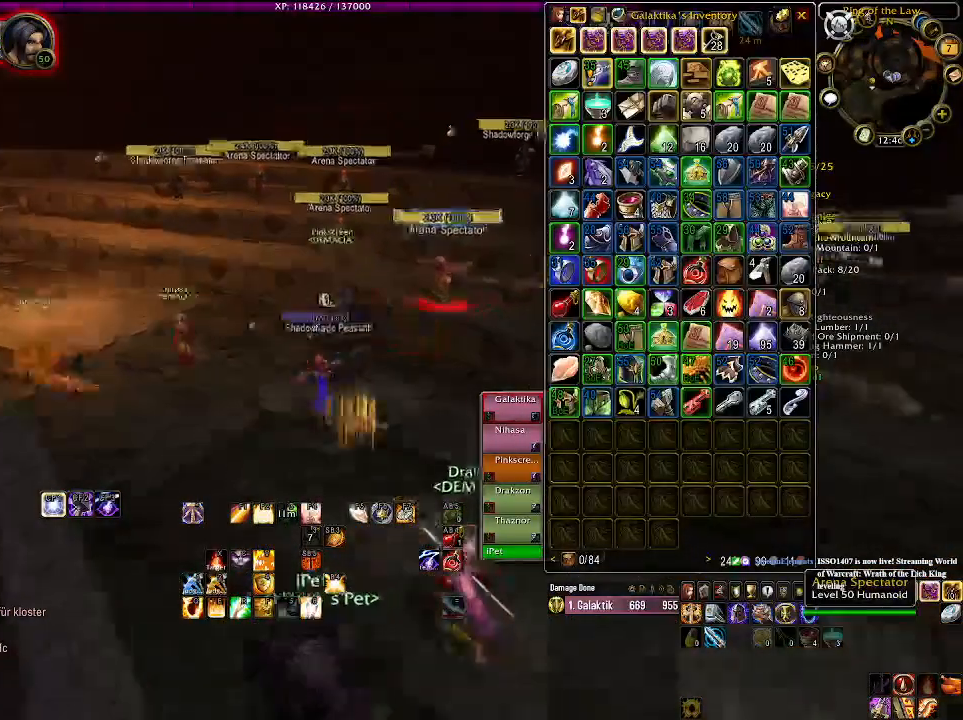
{"keys": ["a", "w"], "mouse": ["right"], "events": [[216, "a", "down"]]}
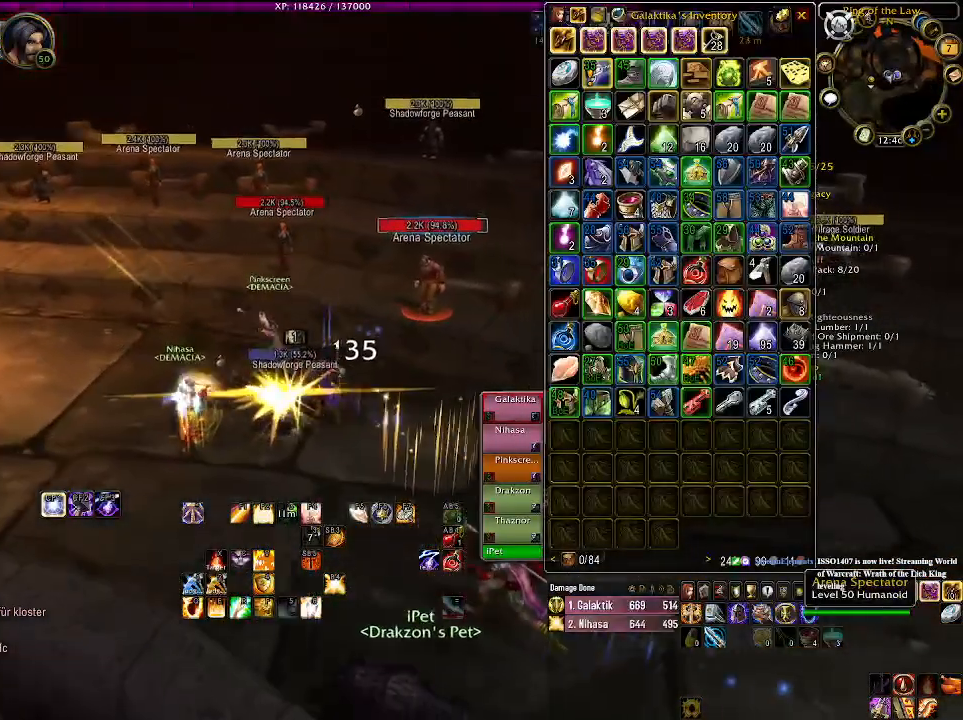
{"keys": [], "mouse": ["right"], "events": [[283, "w", "up"], [316, "a", "up"], [350, "e", "down"], [466, "e", "up"]]}
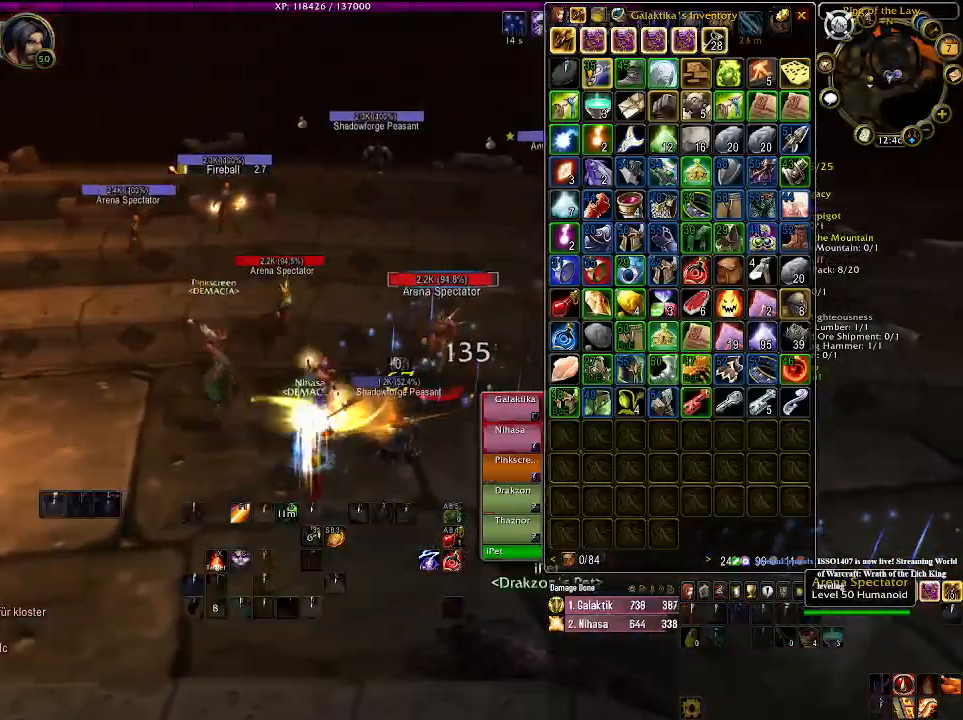
{"keys": ["s"], "mouse": ["right"], "events": [[33, "e", "down"], [150, "e", "up"], [433, "s", "down"]]}
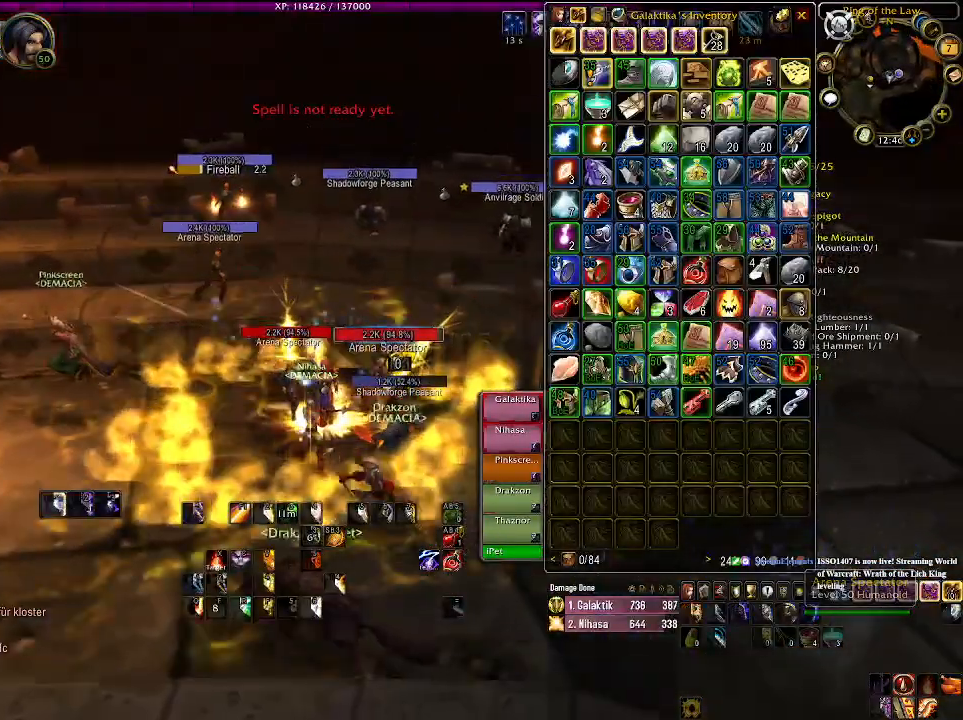
{"keys": ["s"], "mouse": ["right"], "events": [[50, "s", "up"], [200, "s", "down"], [300, "s", "up"], [483, "s", "down"]]}
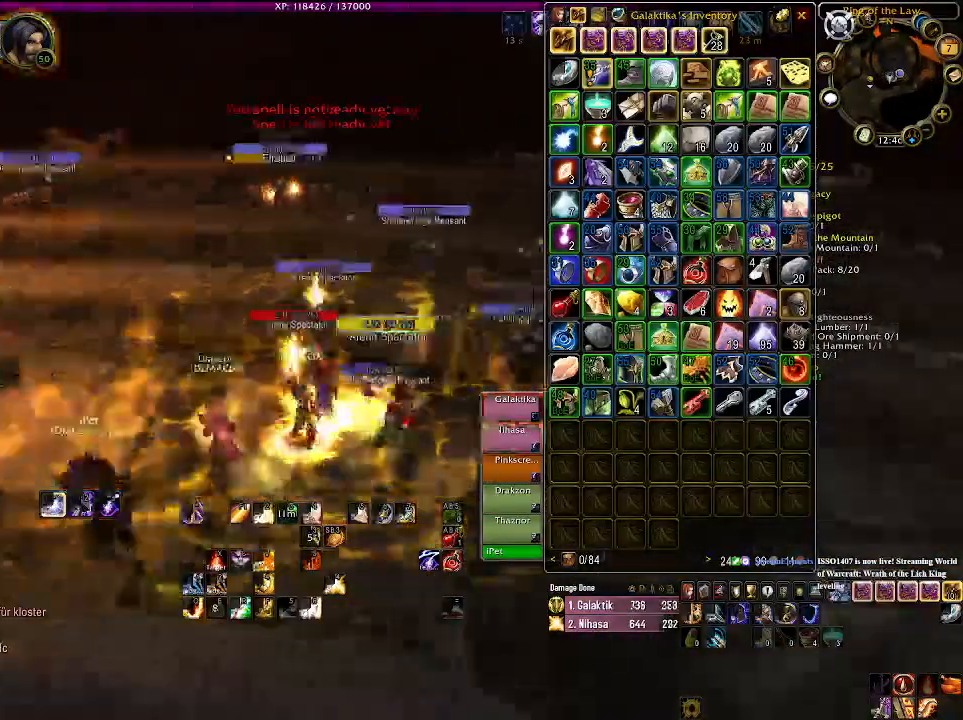
{"keys": [], "mouse": [], "events": [[33, "mouse_right", "up"], [100, "s", "up"], [250, "s", "down"], [350, "s", "up"]]}